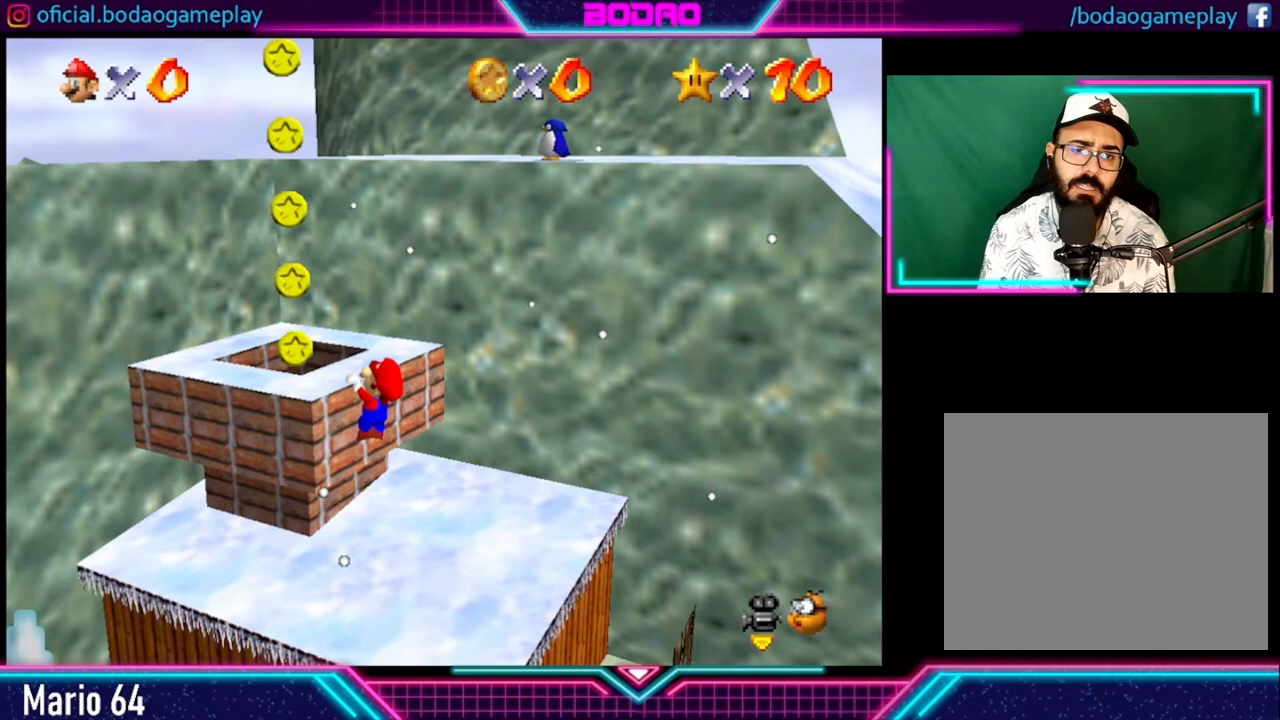
Gameplay with a controller (Xbox layout); each line is a JSON object with the inputs held at the frame after it. "events" lists button and stick changes between this image and that frame as [ms after this image, input, new state], when the widget could be followed in between. Not read: L3 R3.
{"buttons": [], "left_stick": "up-left", "right_stick": "center", "events": []}
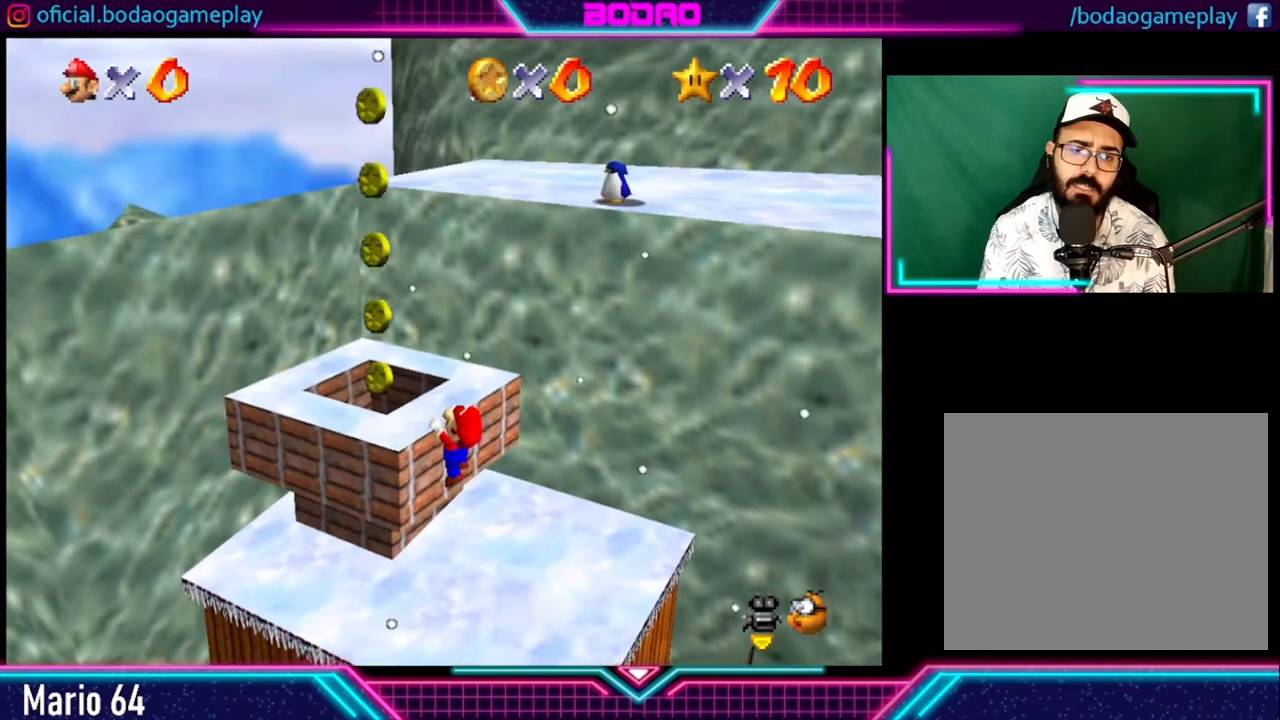
{"buttons": [], "left_stick": "center", "right_stick": "center", "events": [[200, "left_stick", "center"]]}
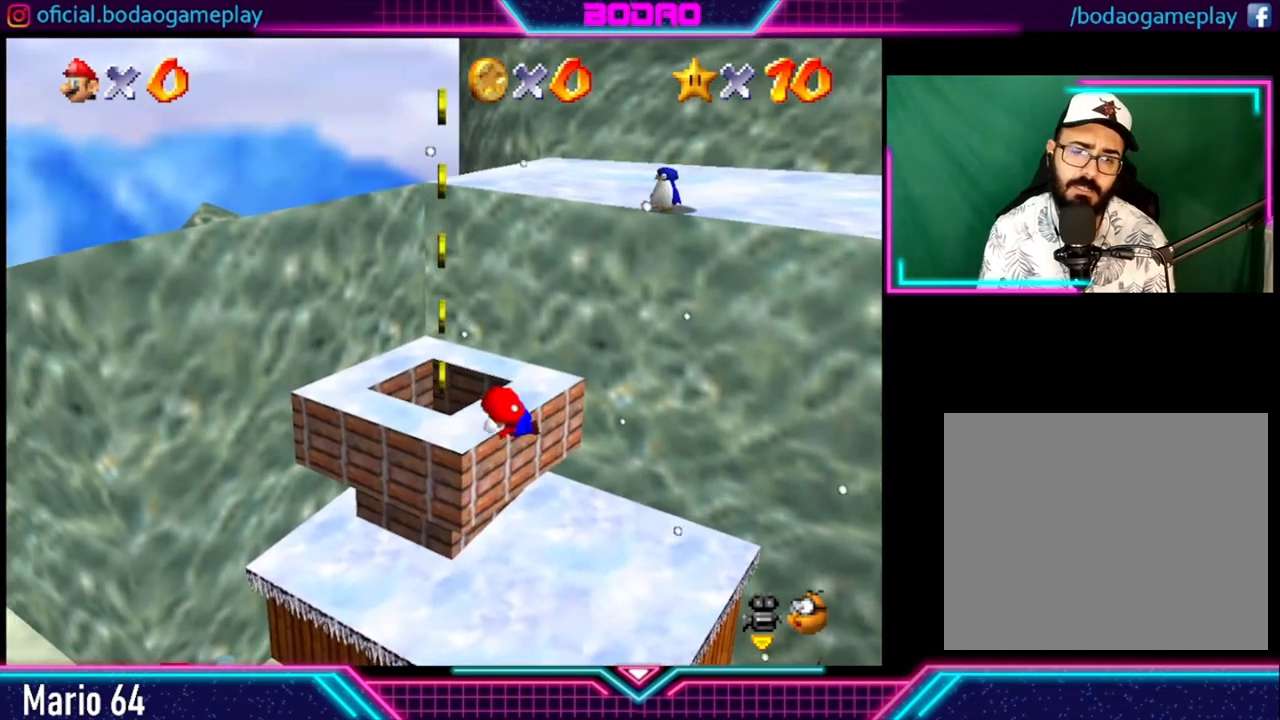
{"buttons": [], "left_stick": "center", "right_stick": "center", "events": [[160, "left_stick", "up"], [480, "left_stick", "center"]]}
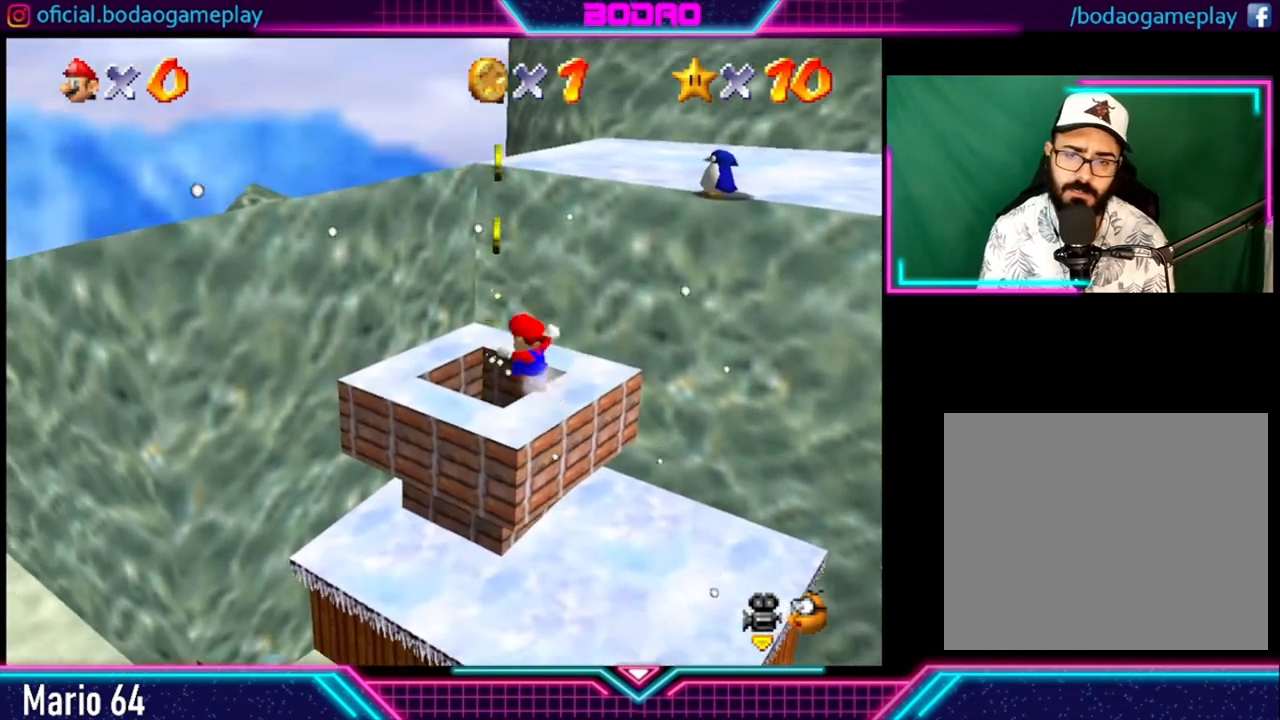
{"buttons": [], "left_stick": "center", "right_stick": "center", "events": []}
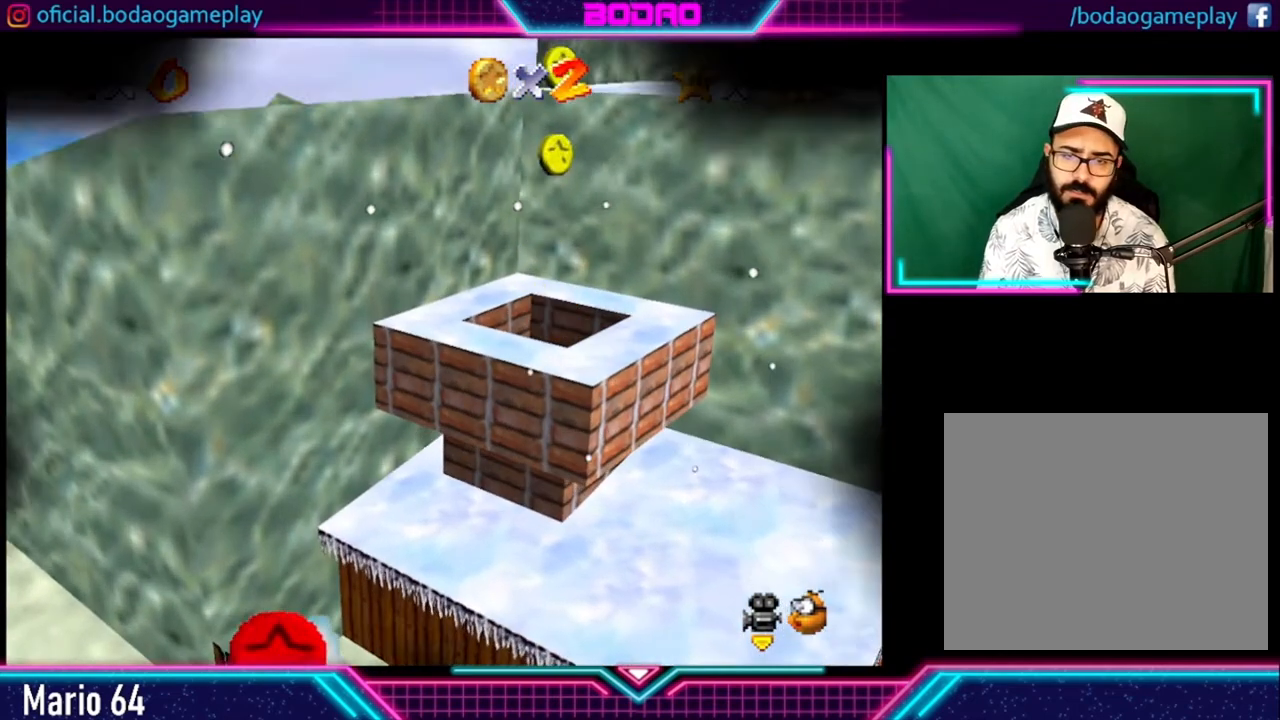
{"buttons": [], "left_stick": "center", "right_stick": "center", "events": []}
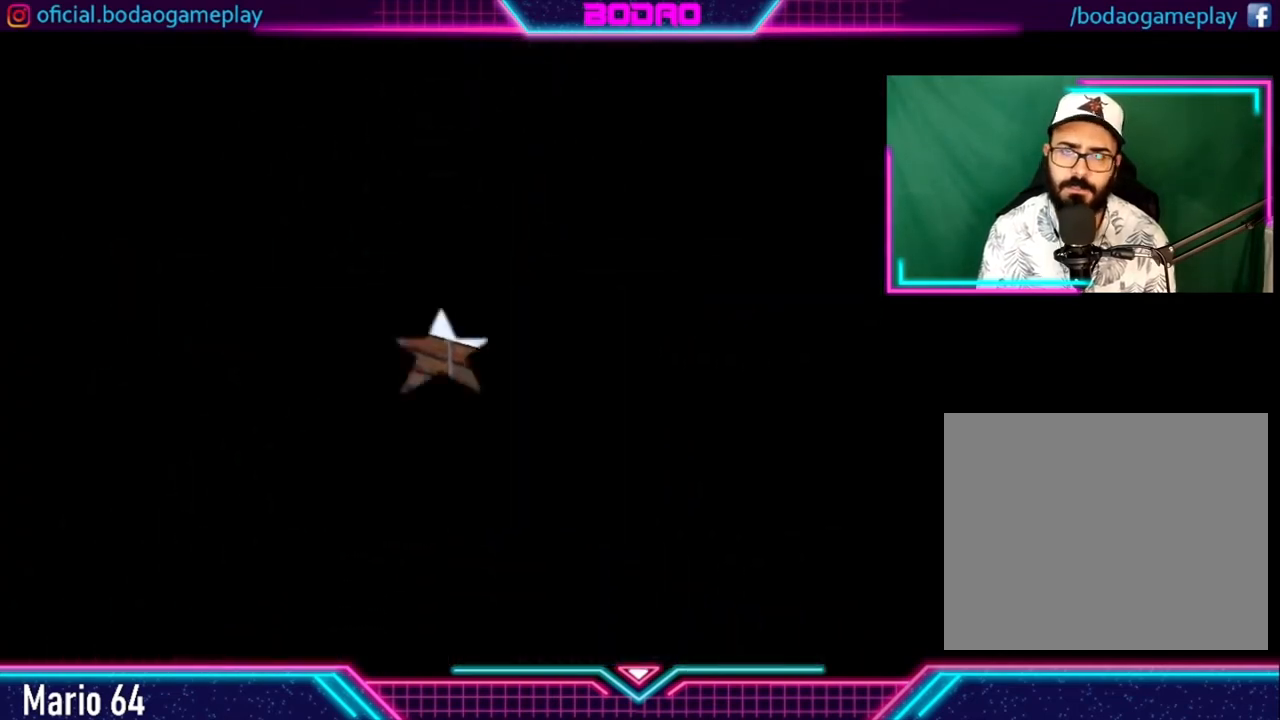
{"buttons": [], "left_stick": "center", "right_stick": "center", "events": []}
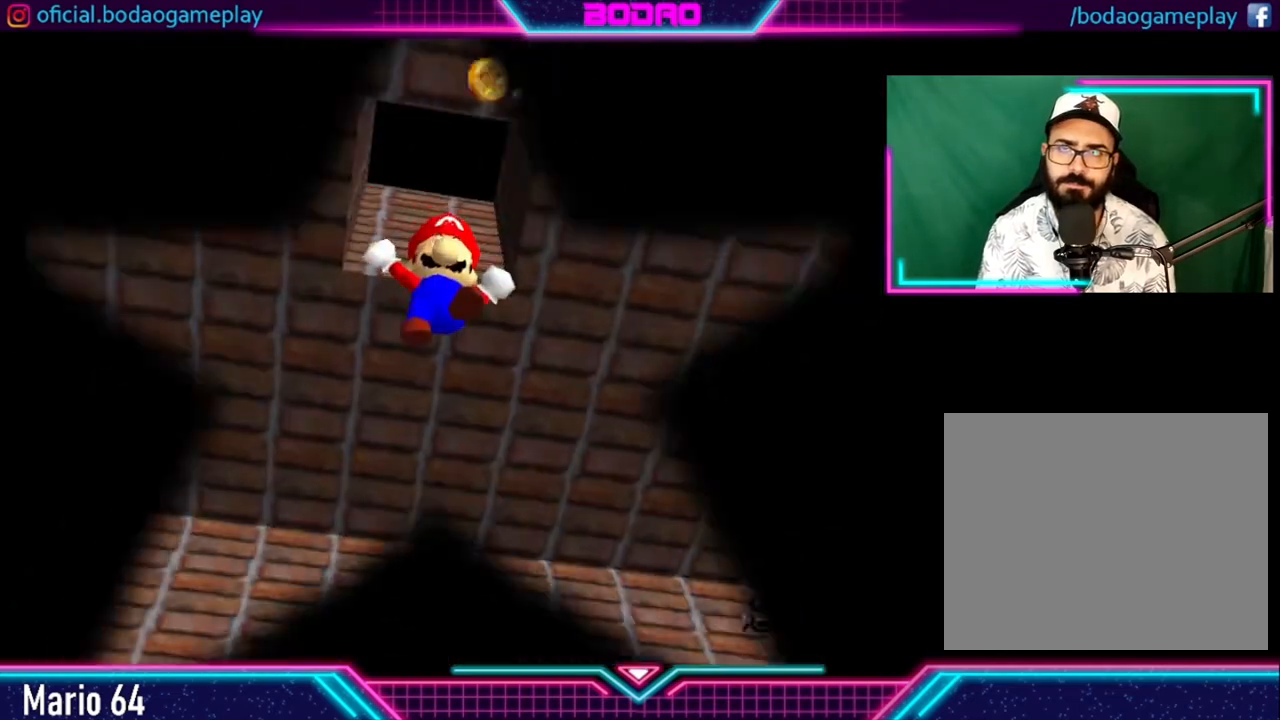
{"buttons": [], "left_stick": "center", "right_stick": "center", "events": []}
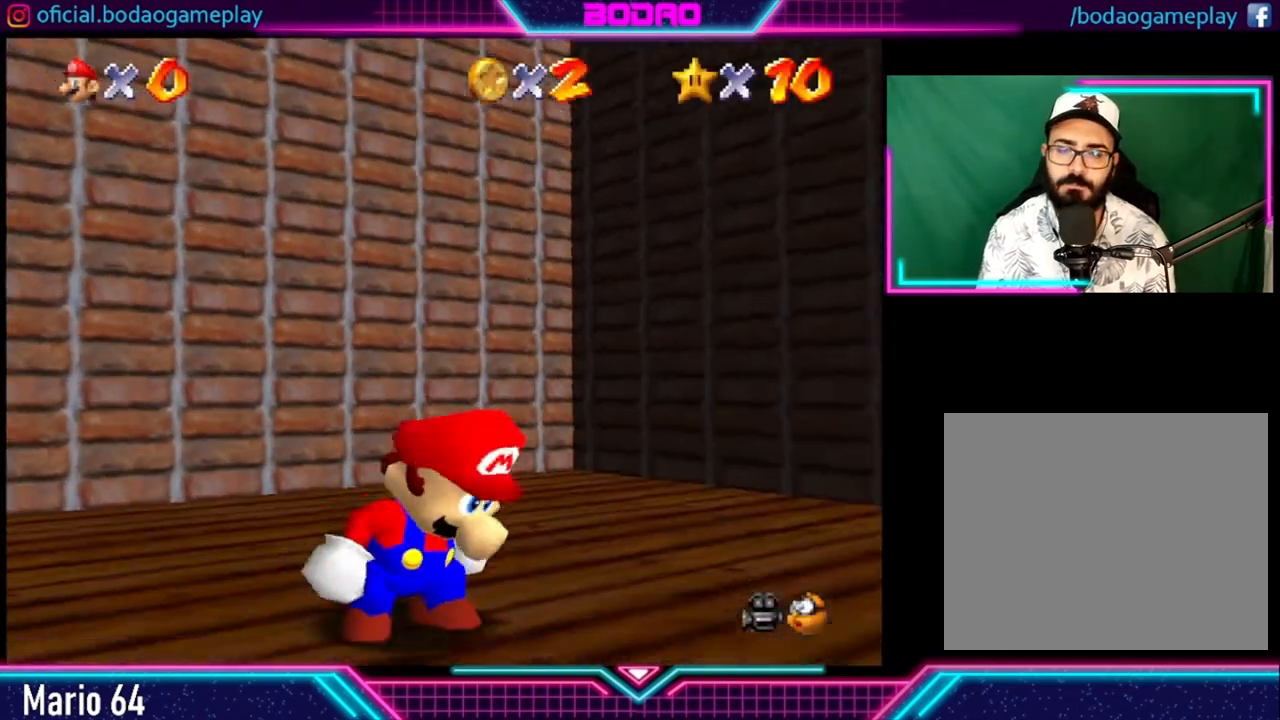
{"buttons": ["DPAD_LEFT"], "left_stick": "center", "right_stick": "center", "events": [[160, "DPAD_LEFT", "down"], [280, "DPAD_LEFT", "up"], [440, "DPAD_LEFT", "down"]]}
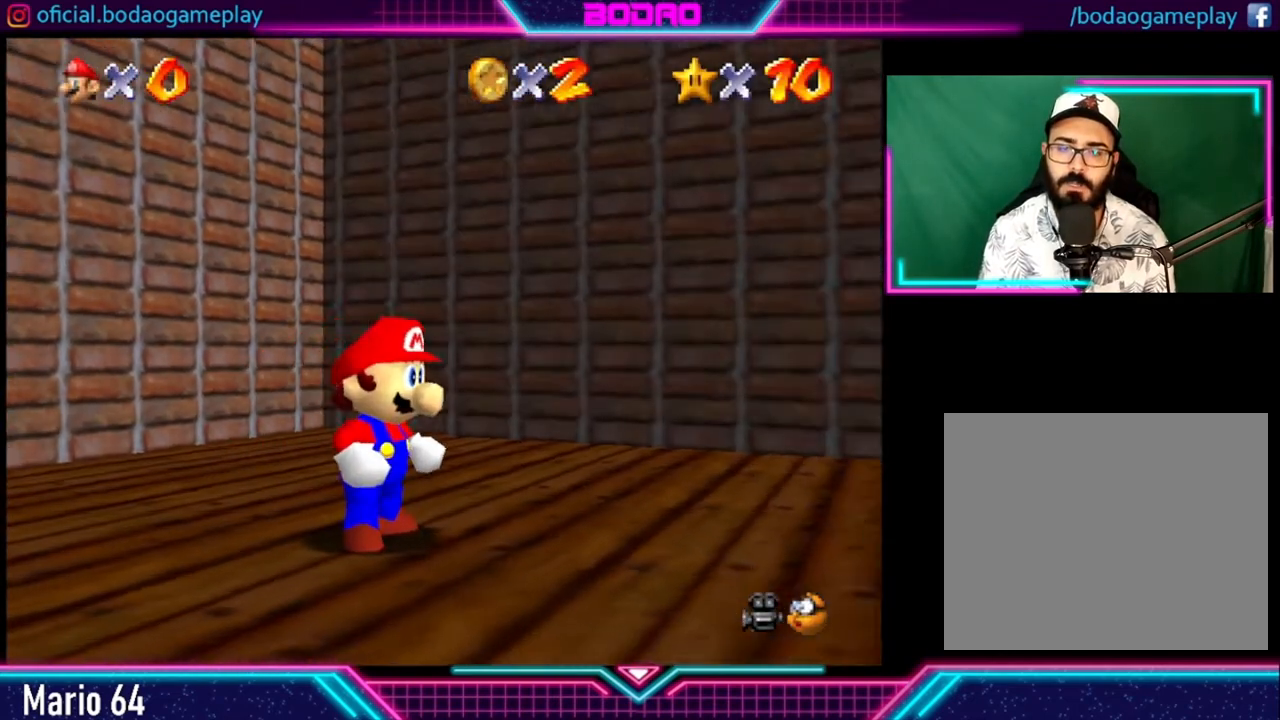
{"buttons": ["DPAD_LEFT"], "left_stick": "center", "right_stick": "center", "events": [[80, "DPAD_LEFT", "up"], [160, "DPAD_LEFT", "down"], [280, "DPAD_LEFT", "up"], [320, "DPAD_LEFT", "down"], [440, "DPAD_LEFT", "up"], [520, "DPAD_LEFT", "down"]]}
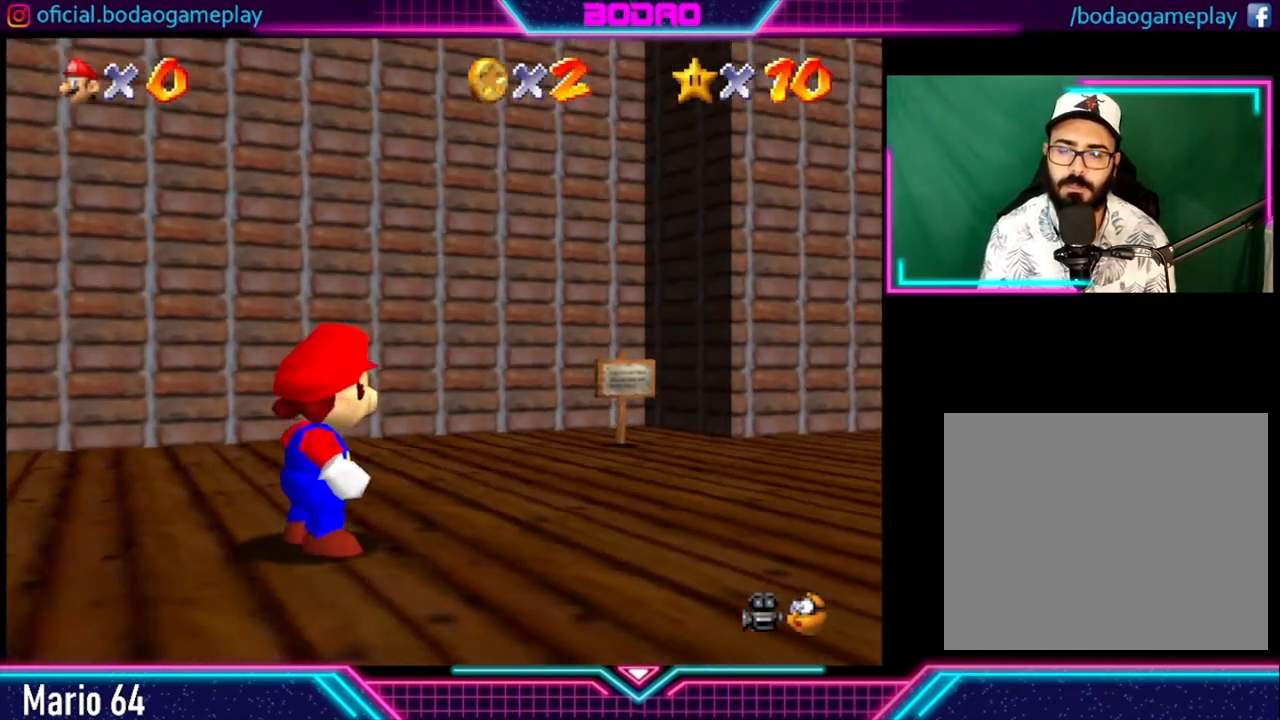
{"buttons": [], "left_stick": "center", "right_stick": "center", "events": [[80, "DPAD_LEFT", "up"], [160, "DPAD_LEFT", "down"], [240, "DPAD_LEFT", "up"]]}
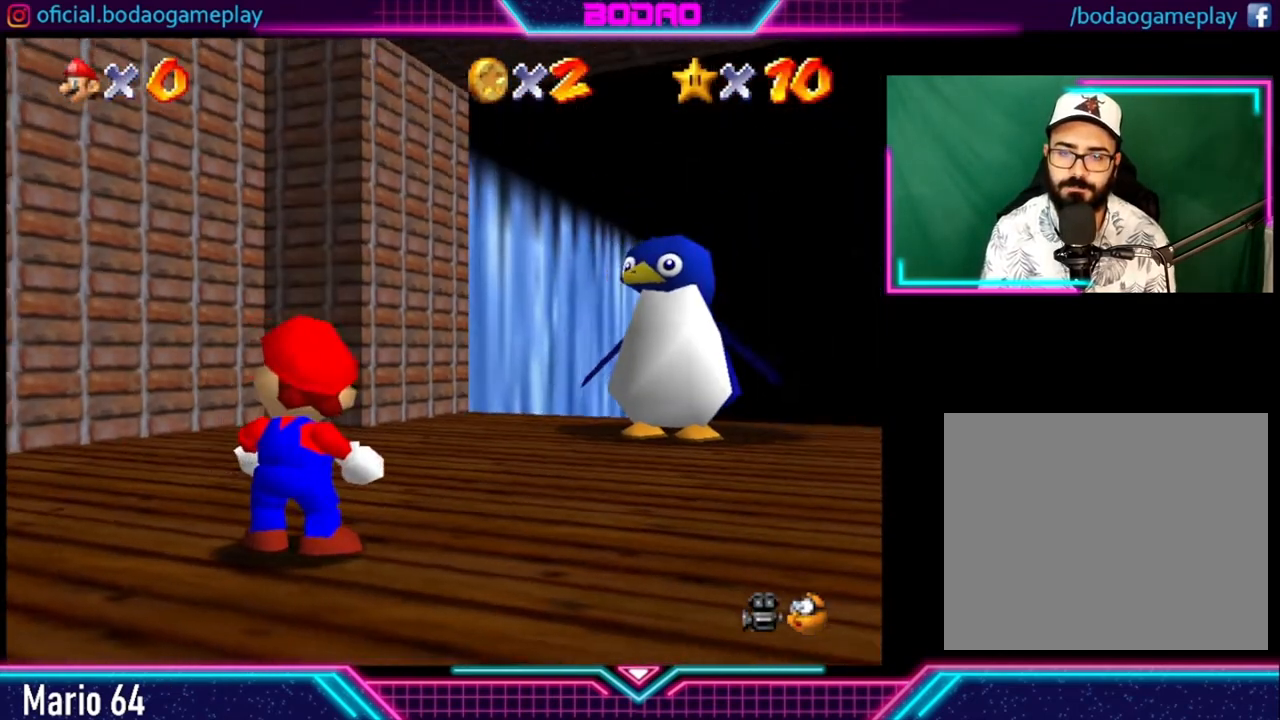
{"buttons": [], "left_stick": "up", "right_stick": "center", "events": [[80, "left_stick", "right"], [160, "left_stick", "up-right"], [480, "left_stick", "up"]]}
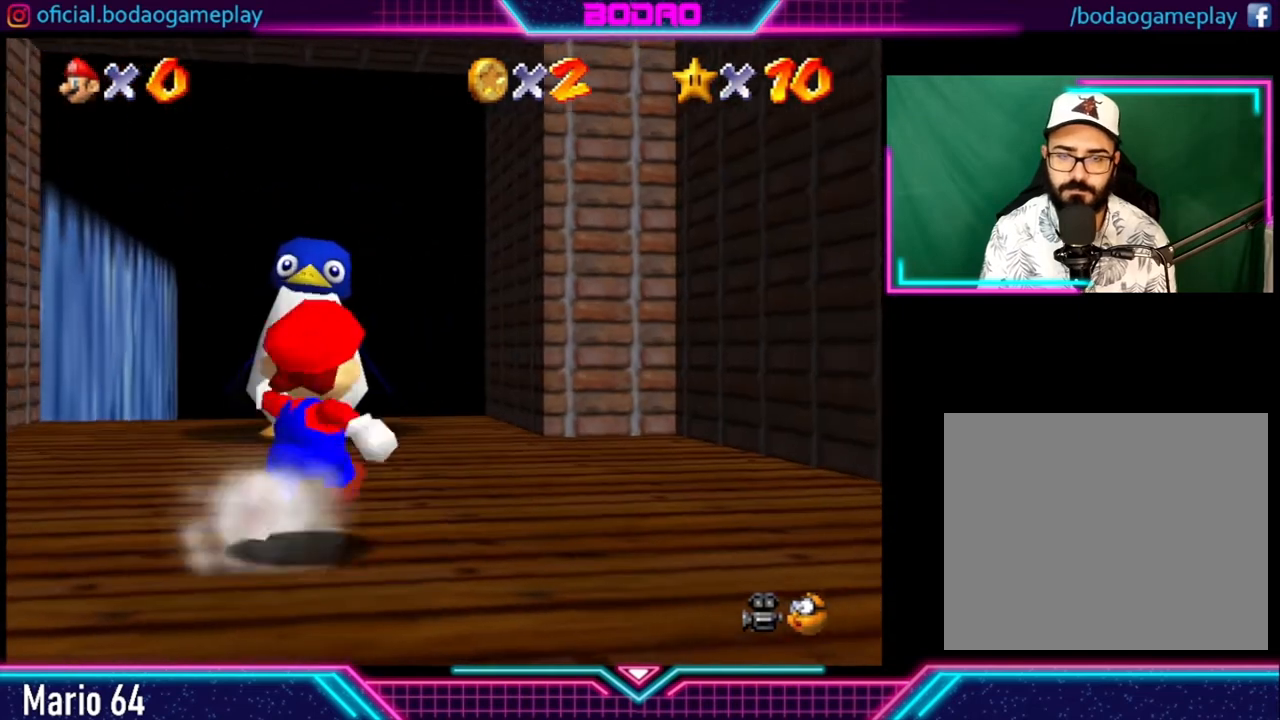
{"buttons": [], "left_stick": "up", "right_stick": "center", "events": []}
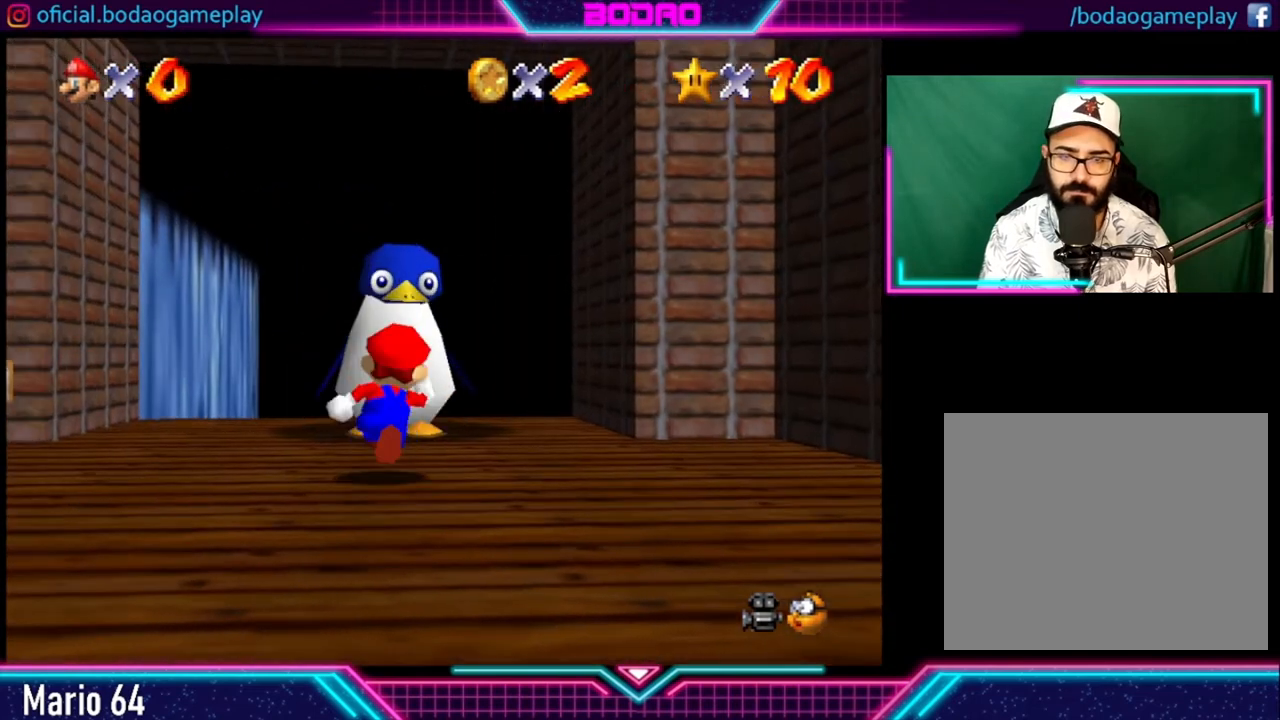
{"buttons": [], "left_stick": "center", "right_stick": "center", "events": [[80, "left_stick", "center"]]}
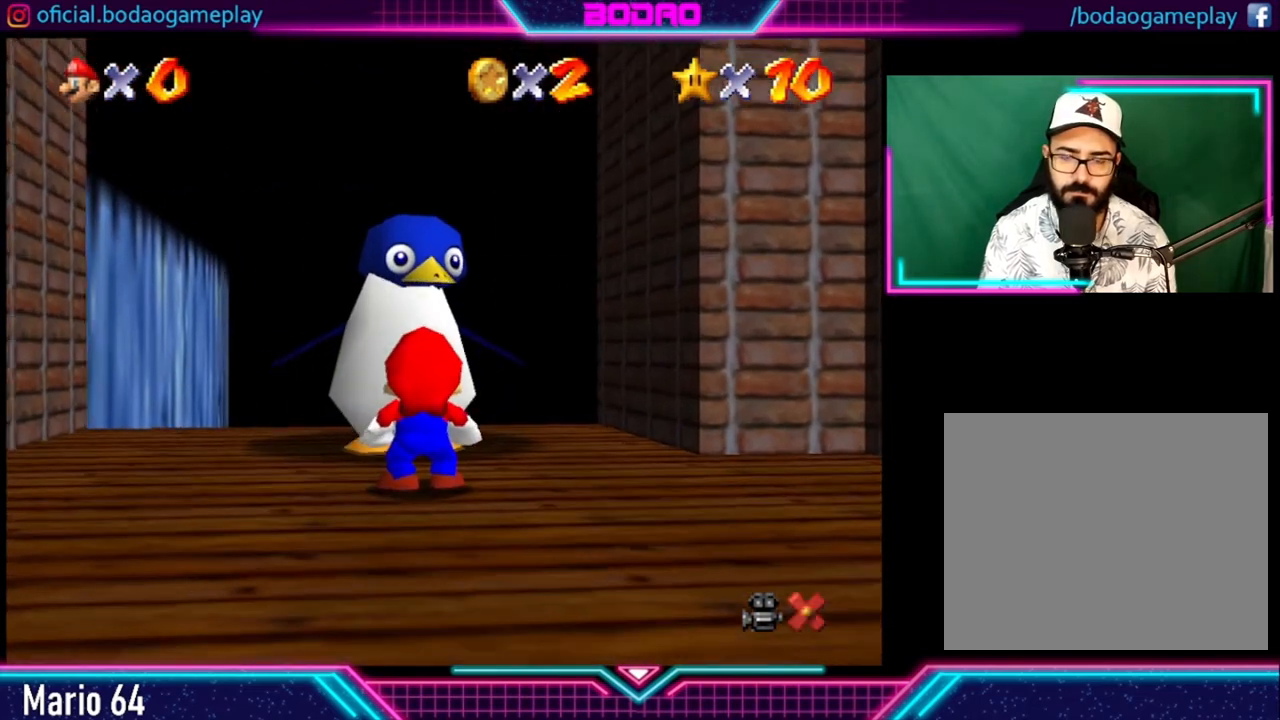
{"buttons": [], "left_stick": "center", "right_stick": "center", "events": [[160, "A", "down"], [320, "A", "up"], [360, "A", "down"], [480, "A", "up"]]}
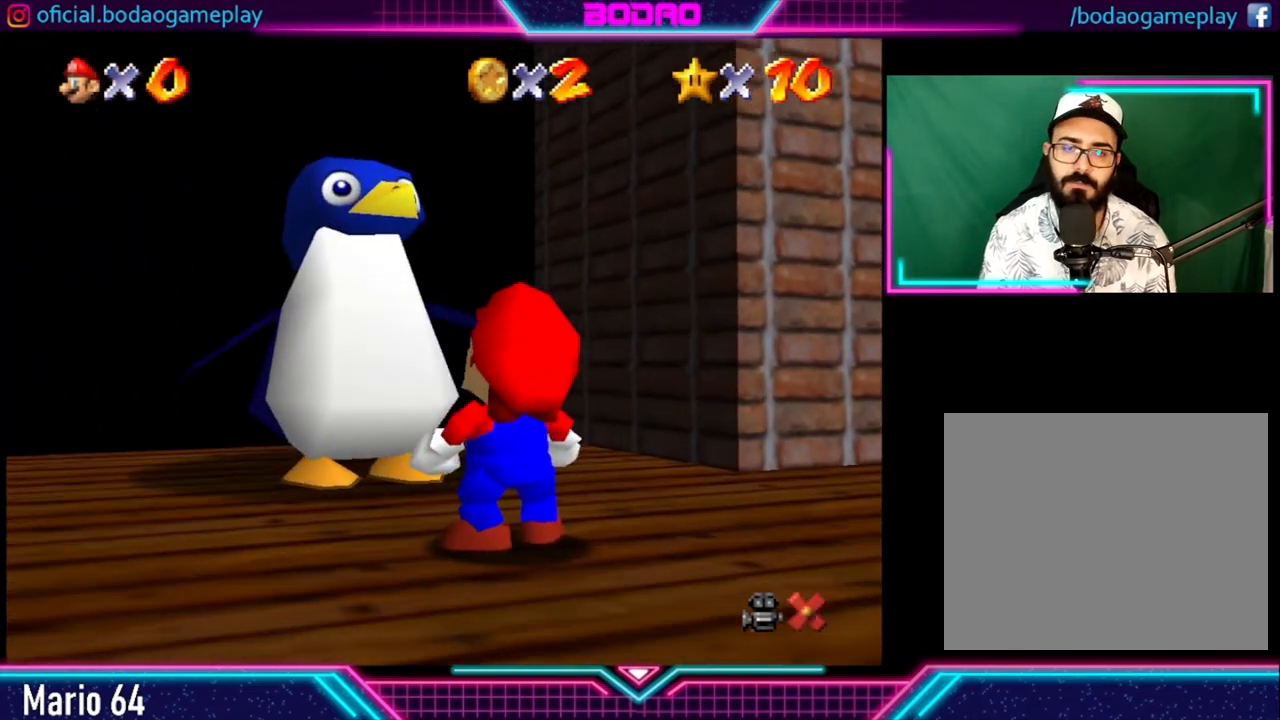
{"buttons": ["A"], "left_stick": "center", "right_stick": "center", "events": [[40, "A", "down"], [80, "A", "up"], [160, "A", "down"], [400, "A", "up"], [440, "A", "down"]]}
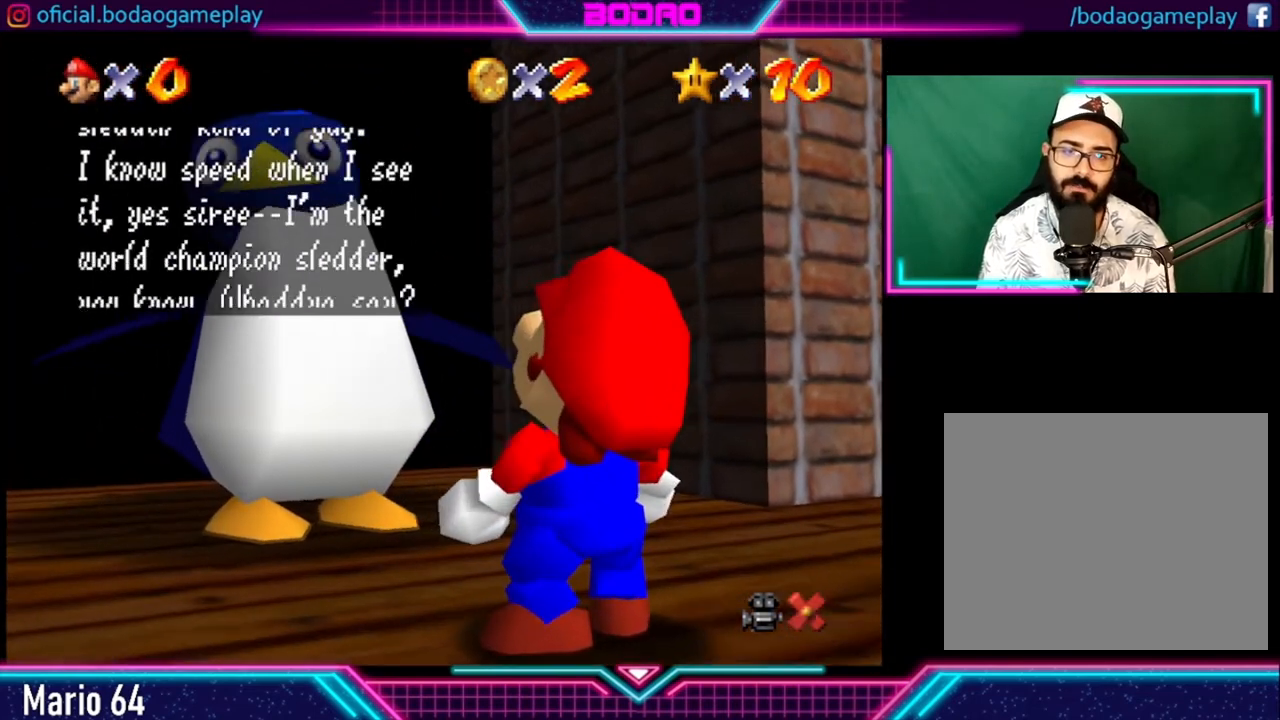
{"buttons": ["A"], "left_stick": "center", "right_stick": "center", "events": [[40, "A", "up"], [80, "A", "down"]]}
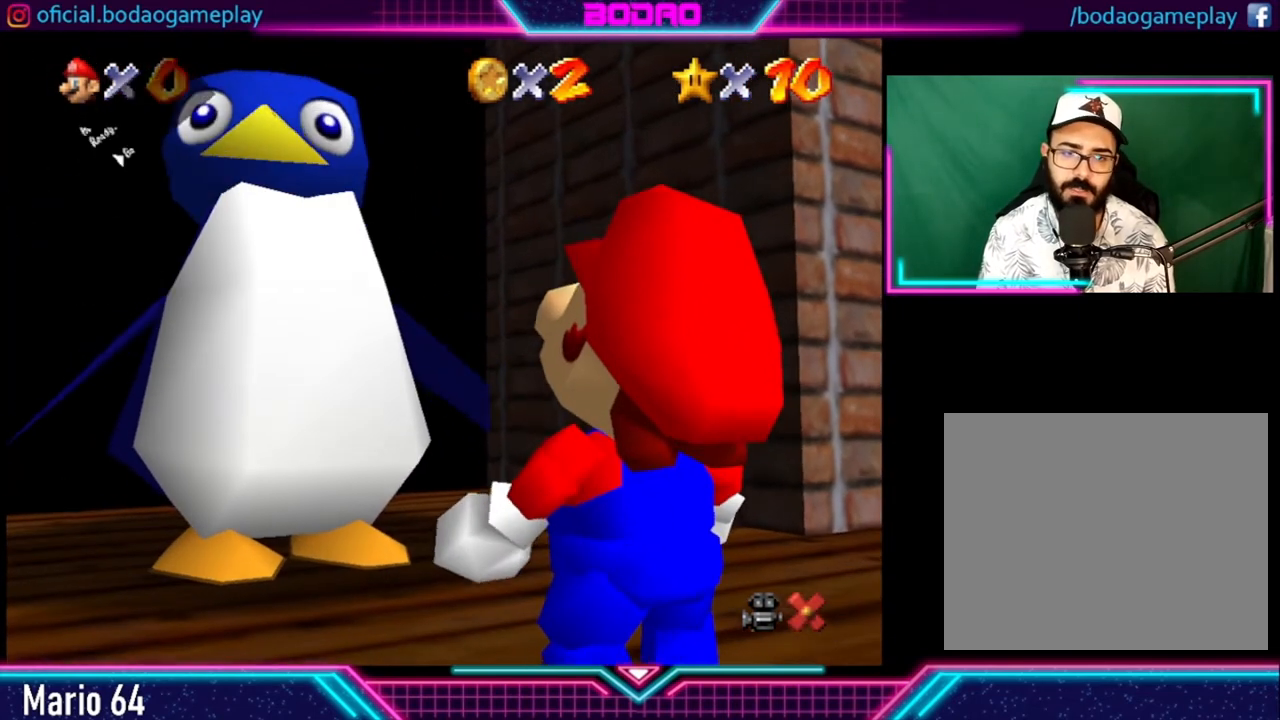
{"buttons": [], "left_stick": "center", "right_stick": "center", "events": [[40, "A", "up"], [80, "A", "down"], [200, "A", "up"], [240, "A", "down"], [280, "A", "up"]]}
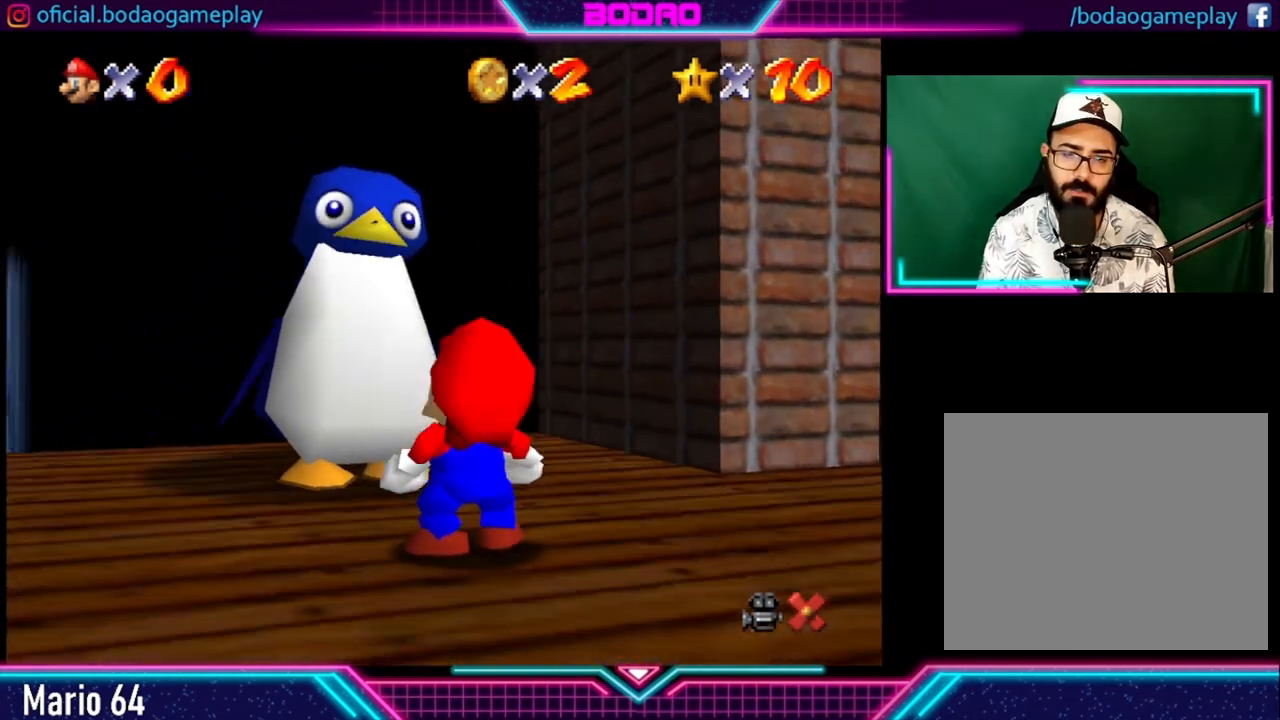
{"buttons": [], "left_stick": "center", "right_stick": "center", "events": []}
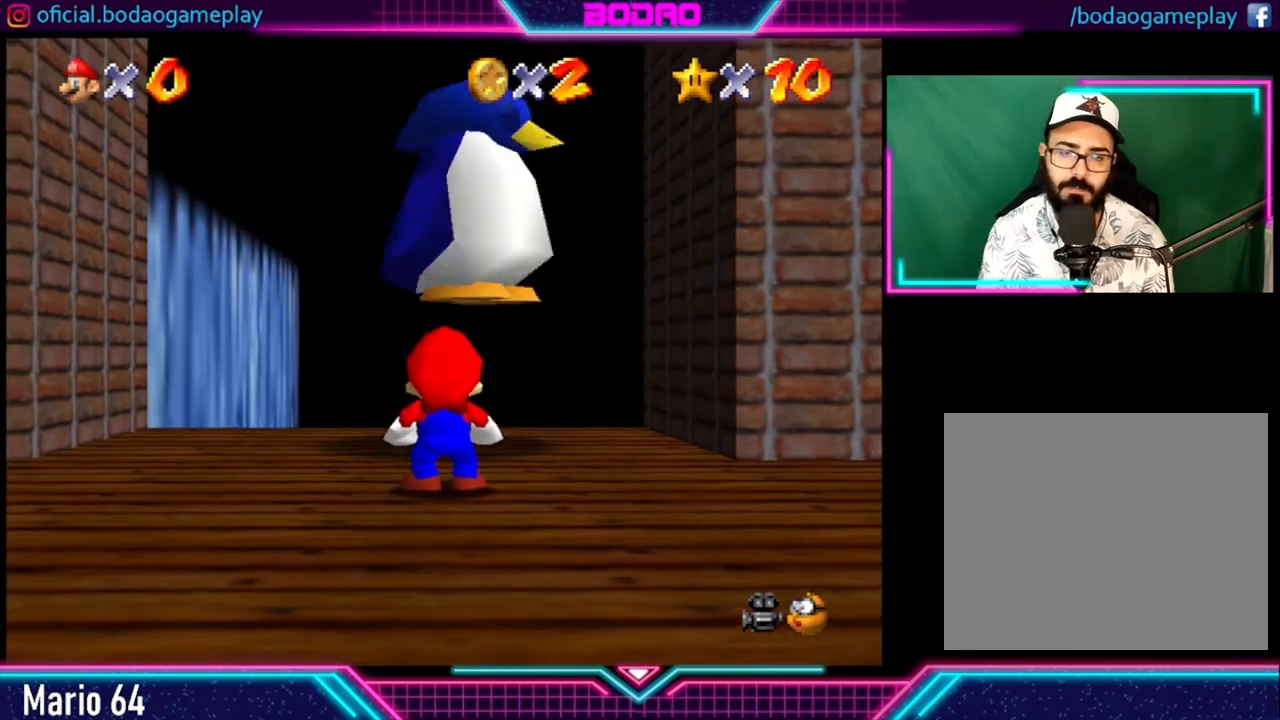
{"buttons": [], "left_stick": "up", "right_stick": "center", "events": [[480, "left_stick", "up"]]}
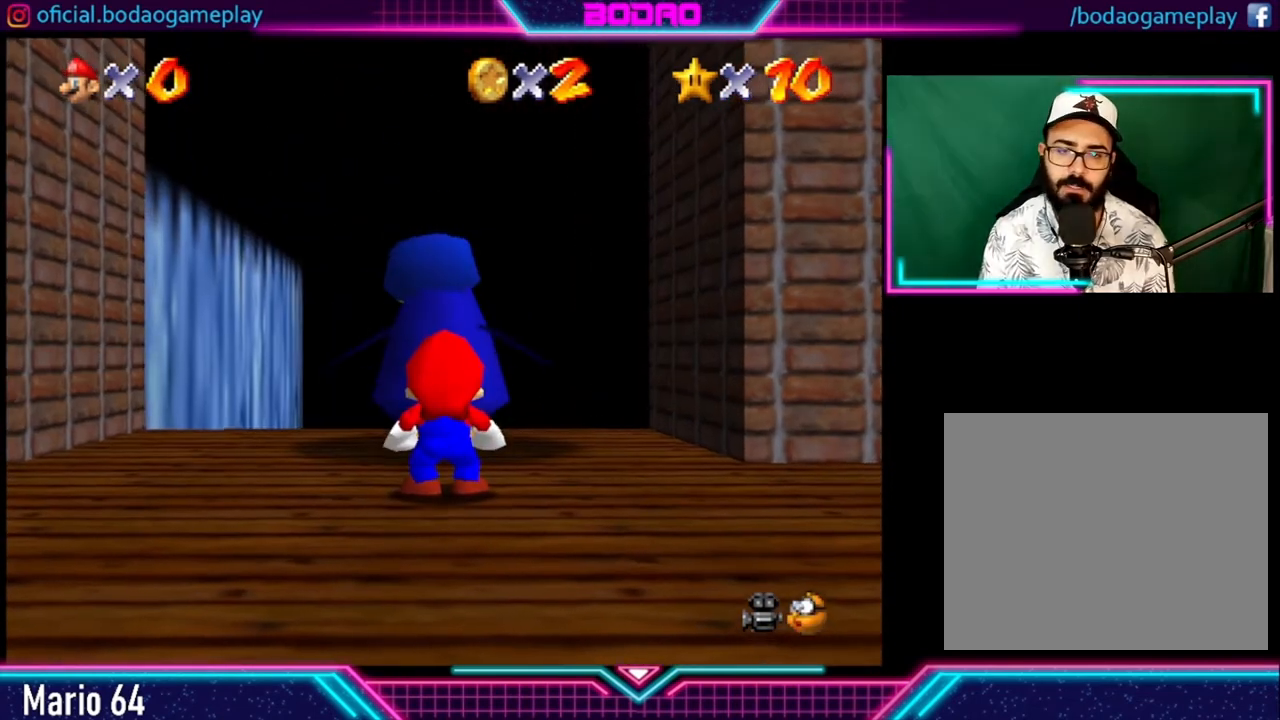
{"buttons": [], "left_stick": "up", "right_stick": "center", "events": []}
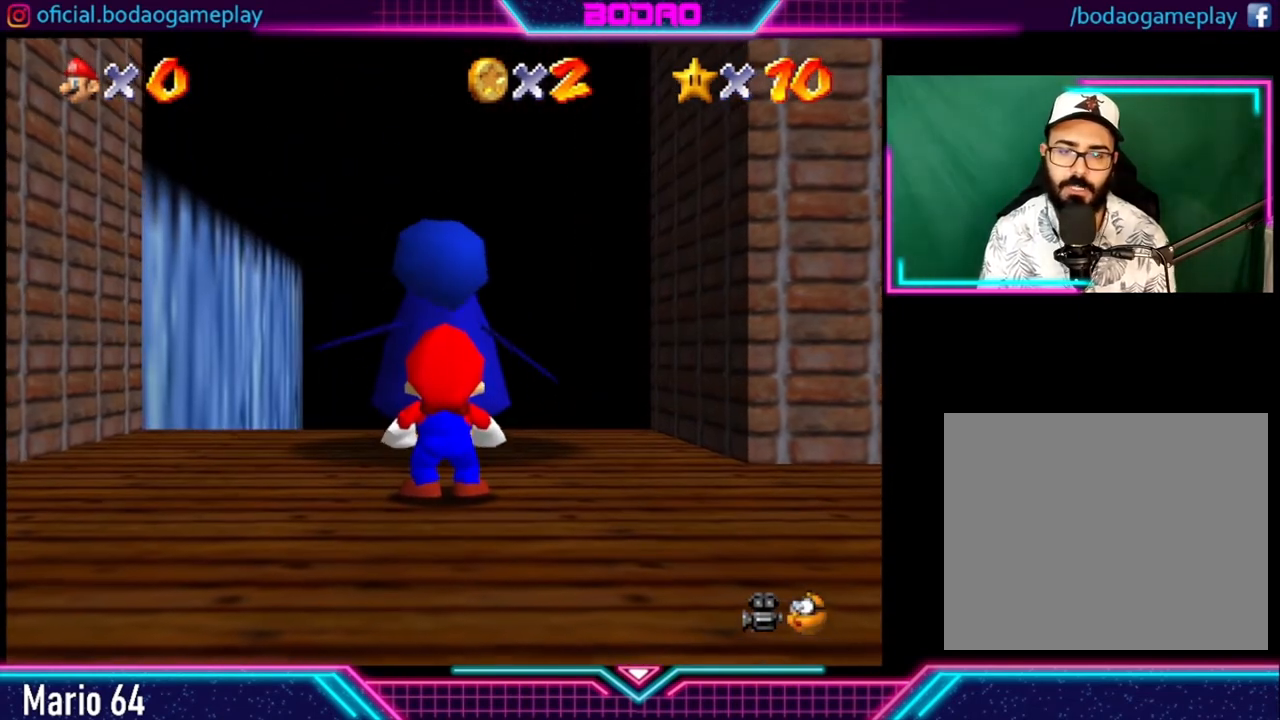
{"buttons": [], "left_stick": "up", "right_stick": "center", "events": []}
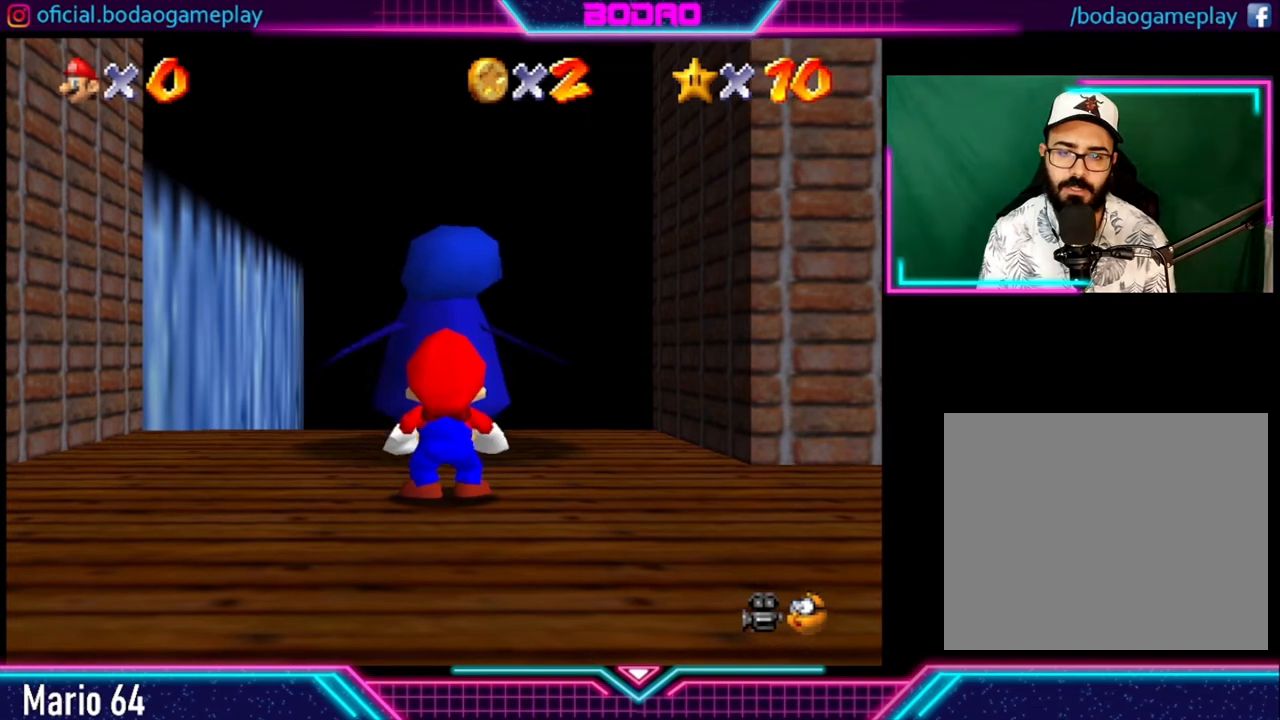
{"buttons": [], "left_stick": "up", "right_stick": "center", "events": []}
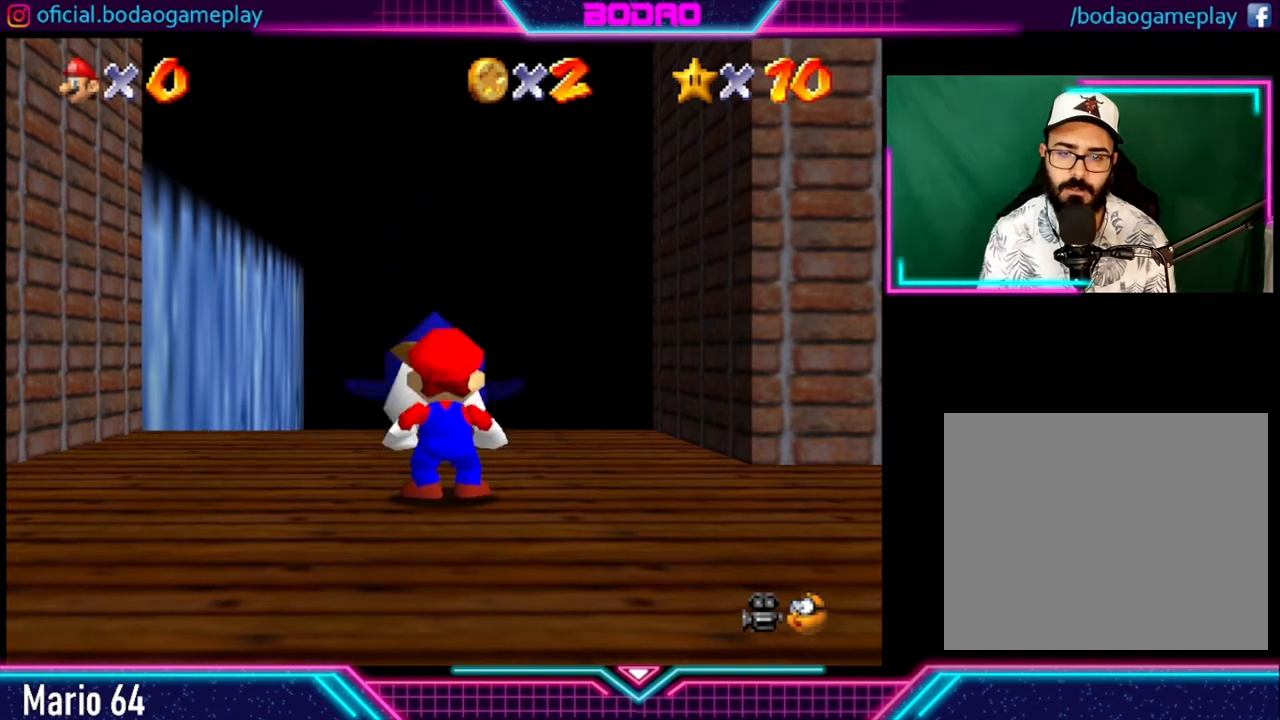
{"buttons": [], "left_stick": "up", "right_stick": "center", "events": [[320, "L2", "down"], [440, "A", "down"], [440, "L2", "up"], [480, "A", "up"]]}
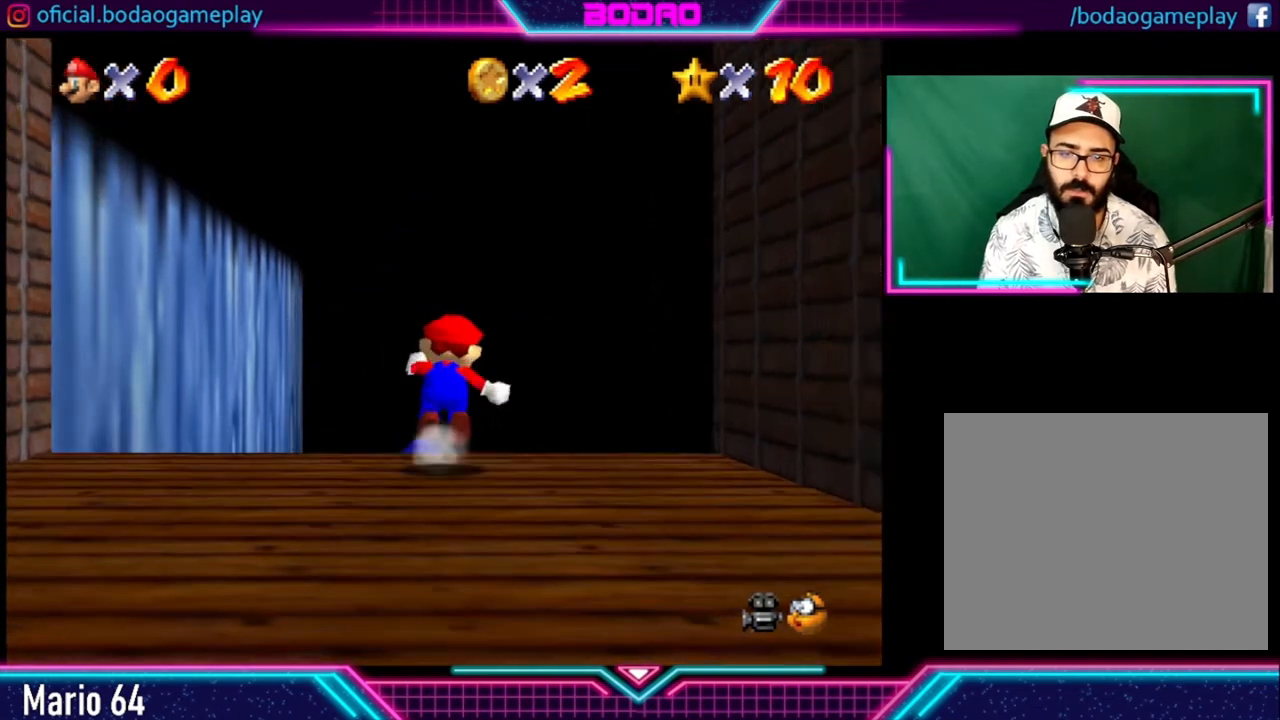
{"buttons": [], "left_stick": "up", "right_stick": "center", "events": []}
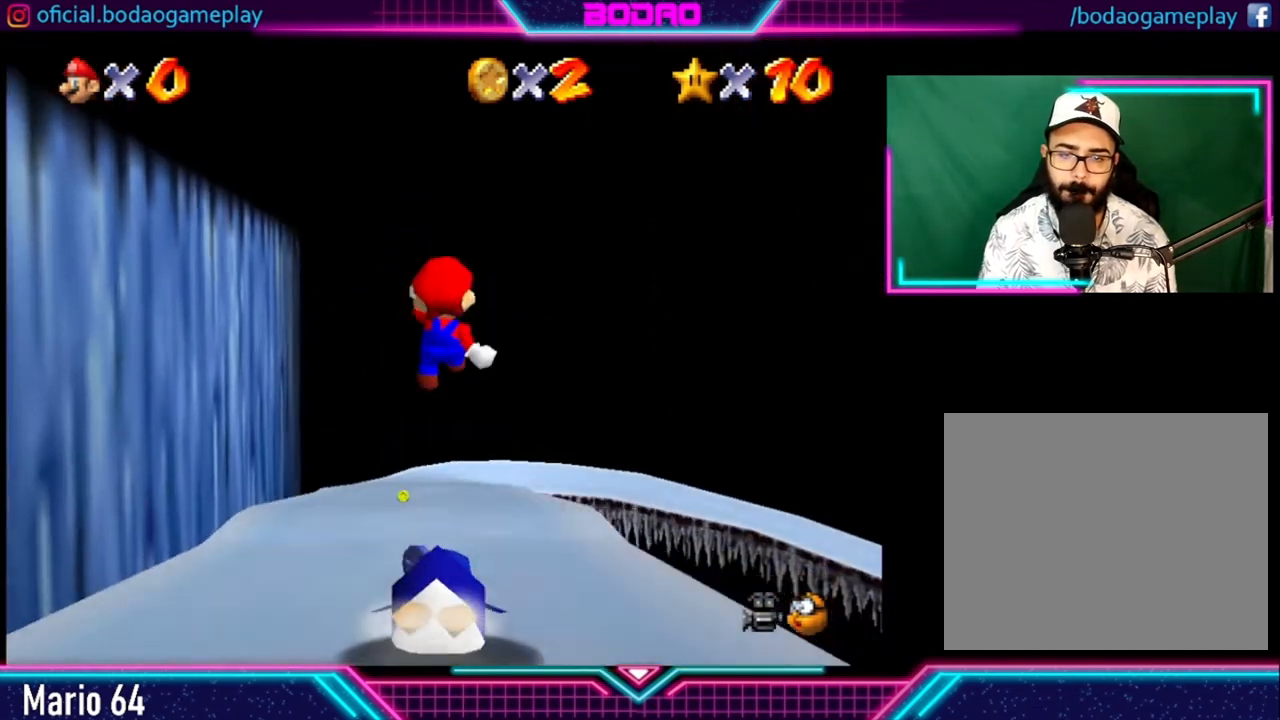
{"buttons": [], "left_stick": "up", "right_stick": "center", "events": []}
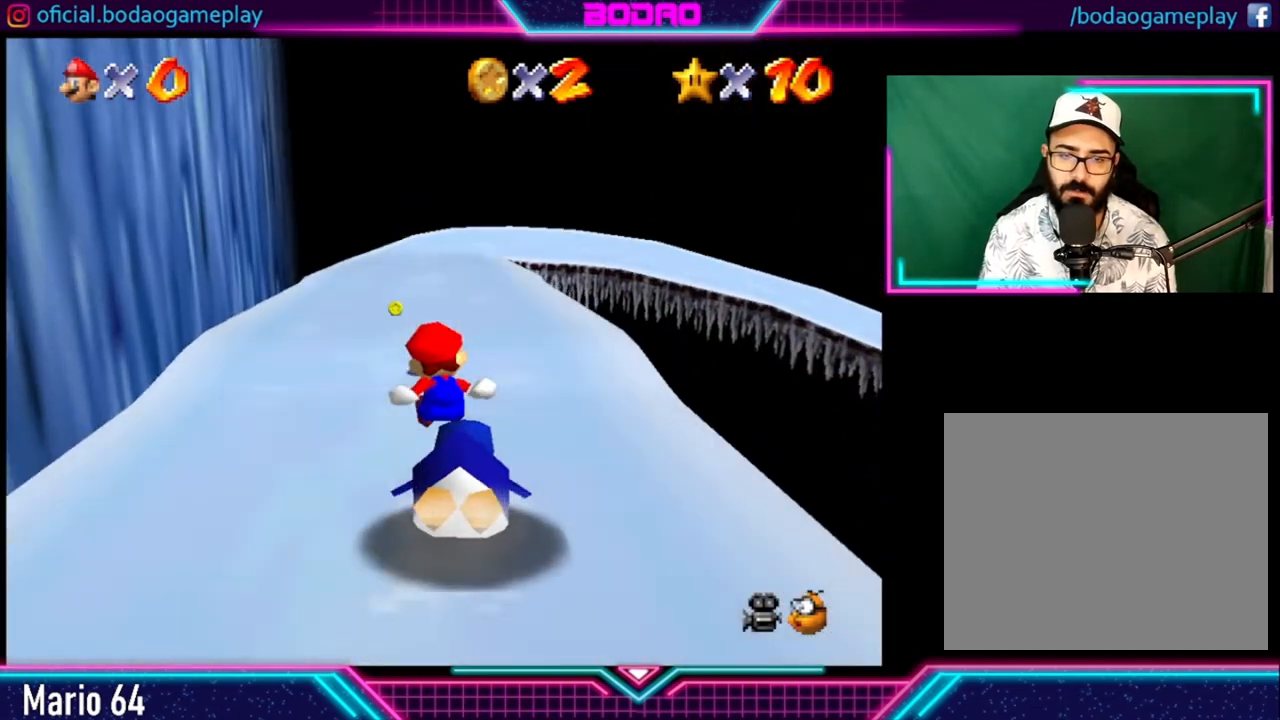
{"buttons": [], "left_stick": "up", "right_stick": "center", "events": []}
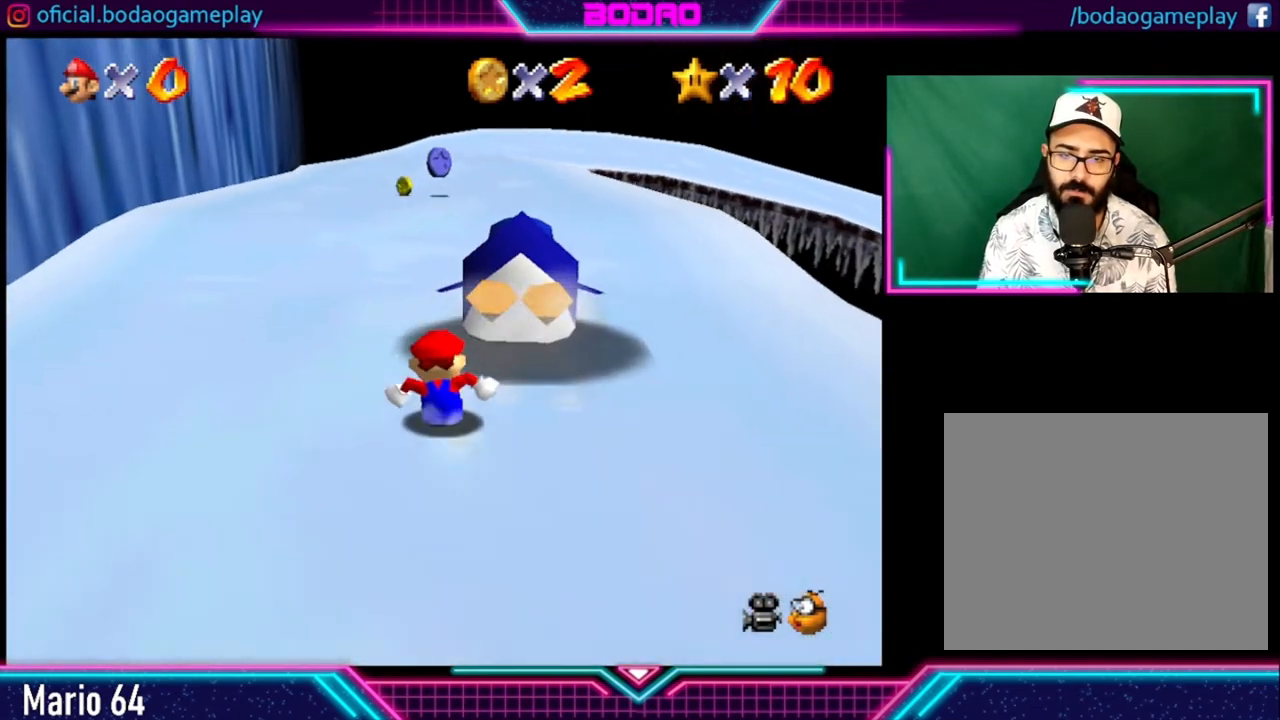
{"buttons": [], "left_stick": "up", "right_stick": "center", "events": []}